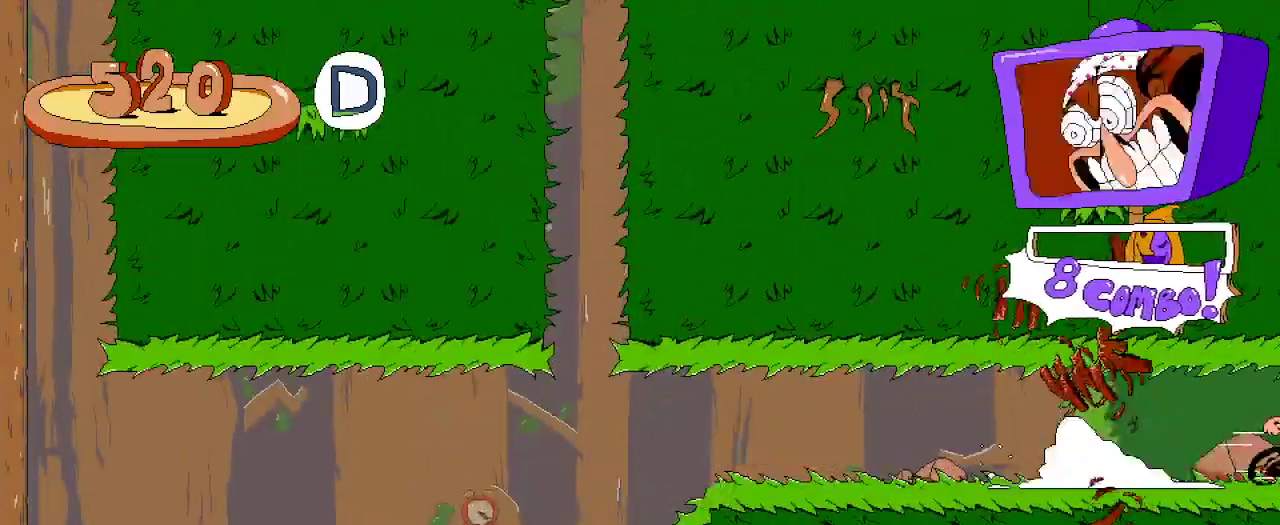
Gameplay with a controller (Xbox layout); each line is a JSON object with the inputs held at the frame after it (dt_ms = milliseconds from this image to that frame). "events" lists button and stick changes between this image and that frame as [ms after this image, input, new state], when the widget could be followed in between.
{"dt_ms": 500, "buttons": ["R2", "DPAD_RIGHT"], "left_stick": "center", "right_stick": "center", "events": []}
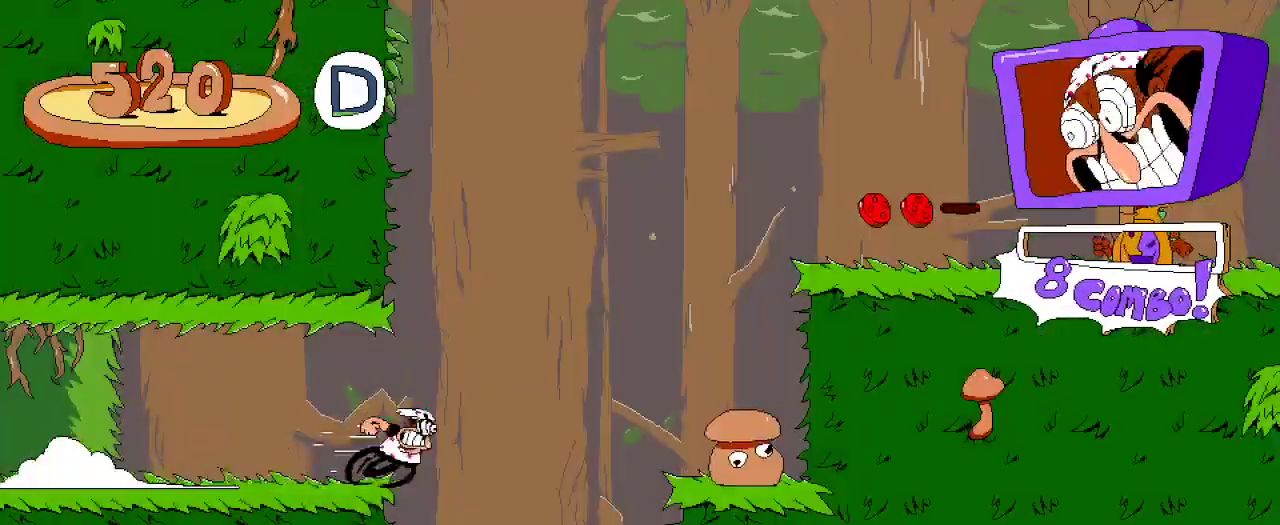
{"dt_ms": 500, "buttons": ["R2", "DPAD_RIGHT"], "left_stick": "center", "right_stick": "center", "events": []}
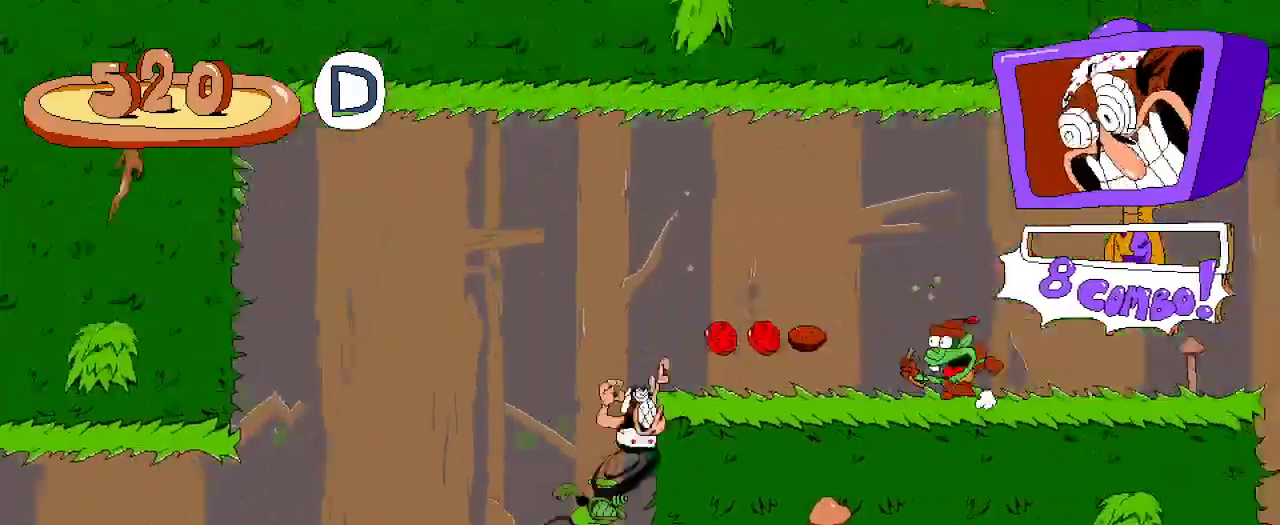
{"dt_ms": 500, "buttons": ["R2", "DPAD_RIGHT"], "left_stick": "center", "right_stick": "center", "events": []}
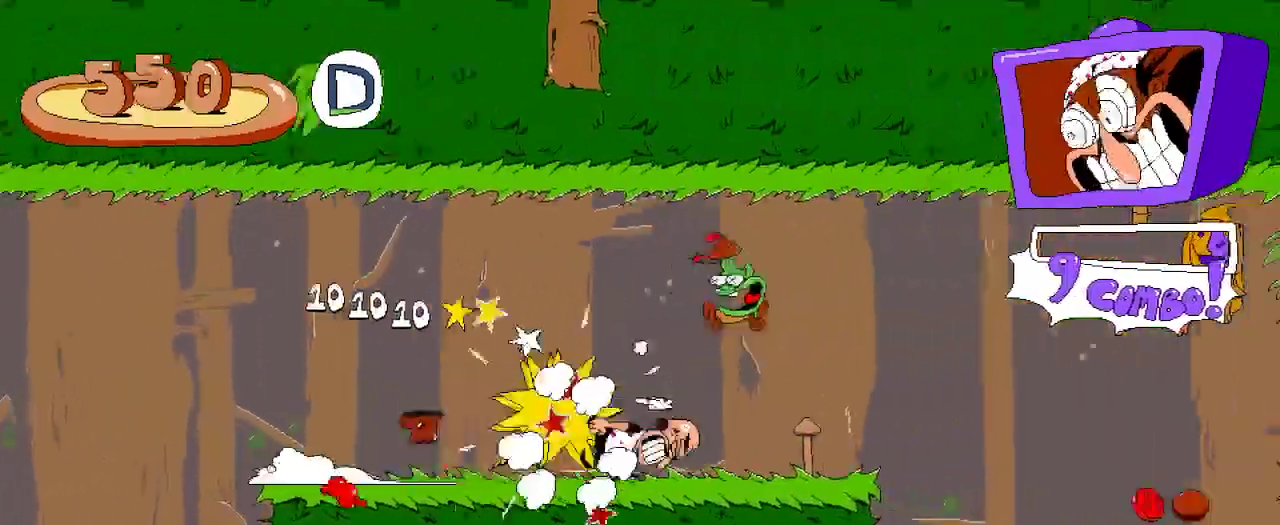
{"dt_ms": 500, "buttons": ["R2", "DPAD_RIGHT"], "left_stick": "center", "right_stick": "center", "events": []}
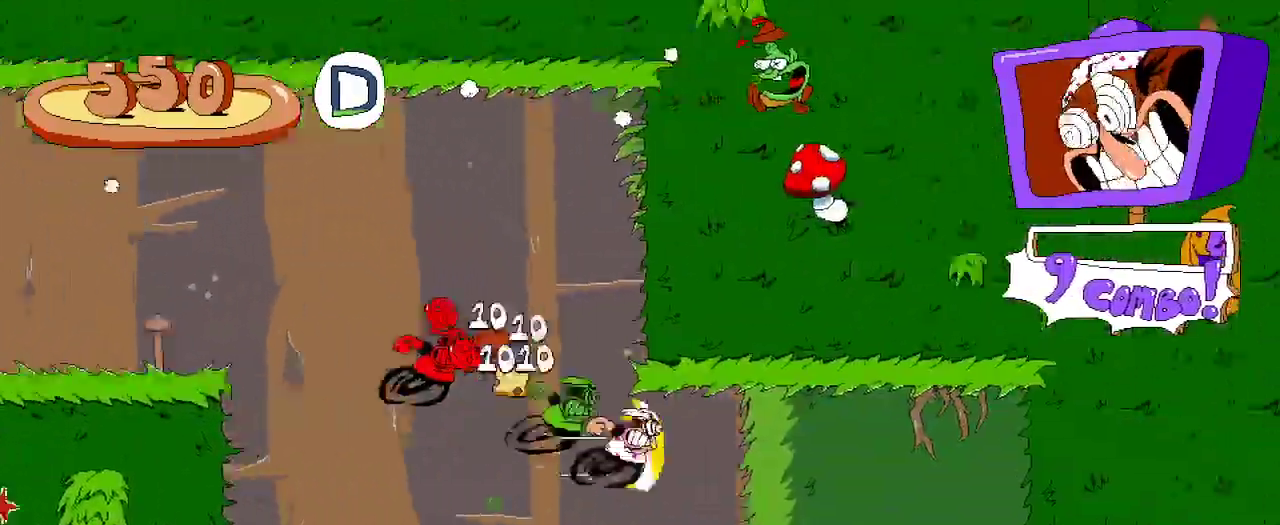
{"dt_ms": 500, "buttons": ["R2", "DPAD_LEFT"], "left_stick": "center", "right_stick": "center"}
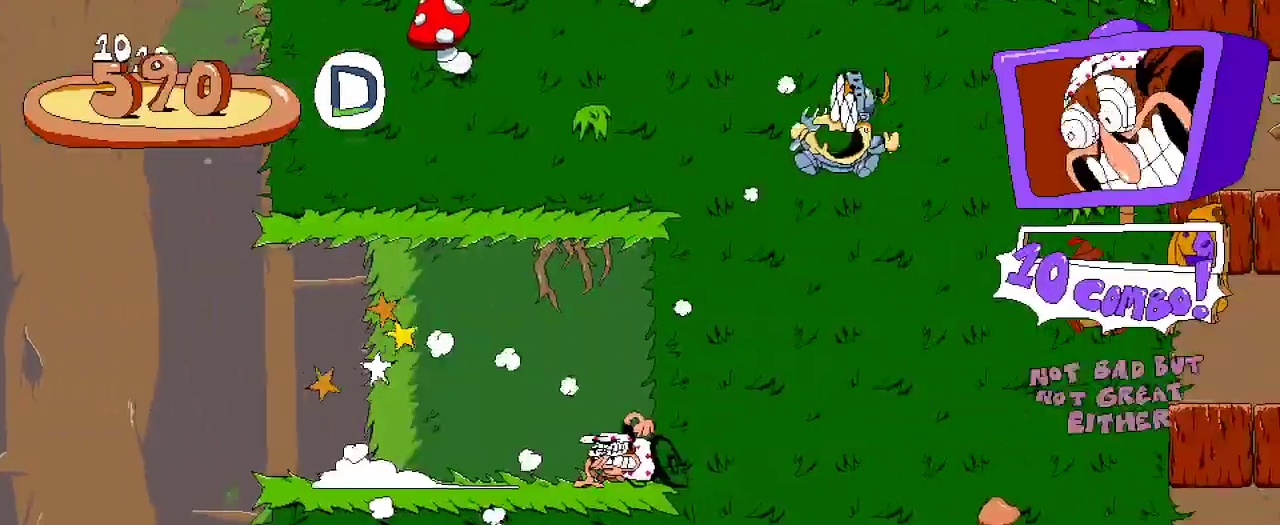
{"dt_ms": 500, "buttons": ["R2", "DPAD_LEFT"], "left_stick": "center", "right_stick": "center", "events": []}
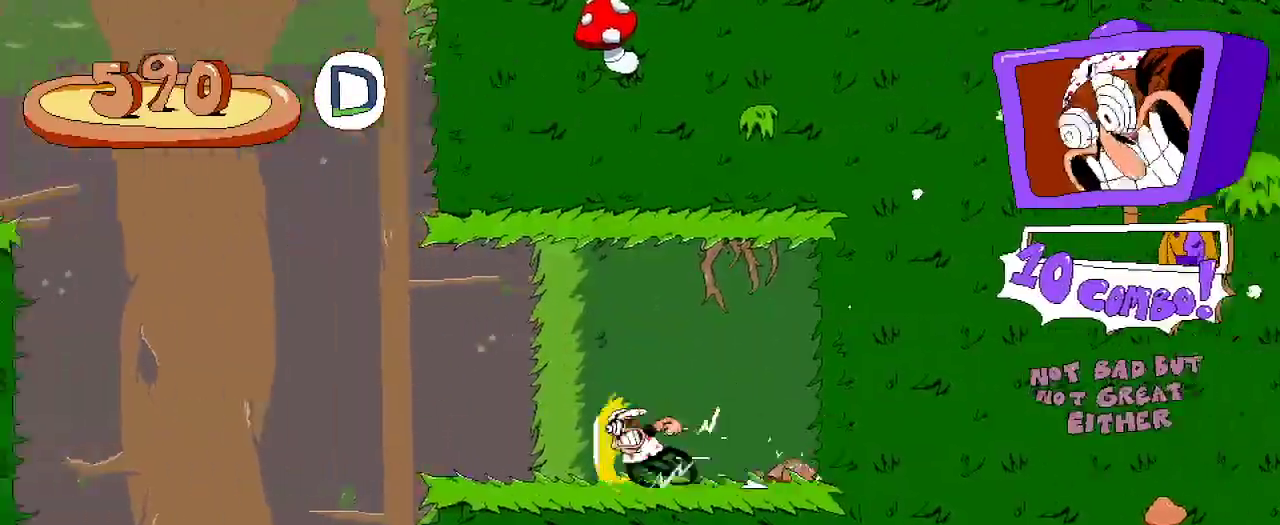
{"dt_ms": 500, "buttons": ["R2", "DPAD_RIGHT"], "left_stick": "center", "right_stick": "center"}
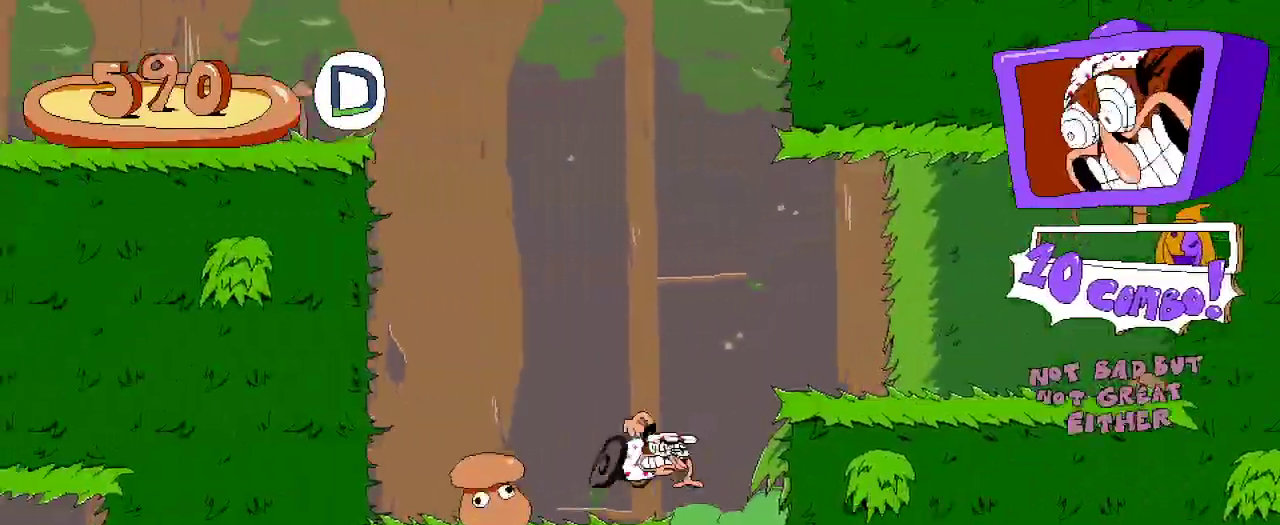
{"dt_ms": 500, "buttons": [], "left_stick": "center", "right_stick": "center", "events": [[333, "DPAD_RIGHT", "up"], [367, "R2", "up"]]}
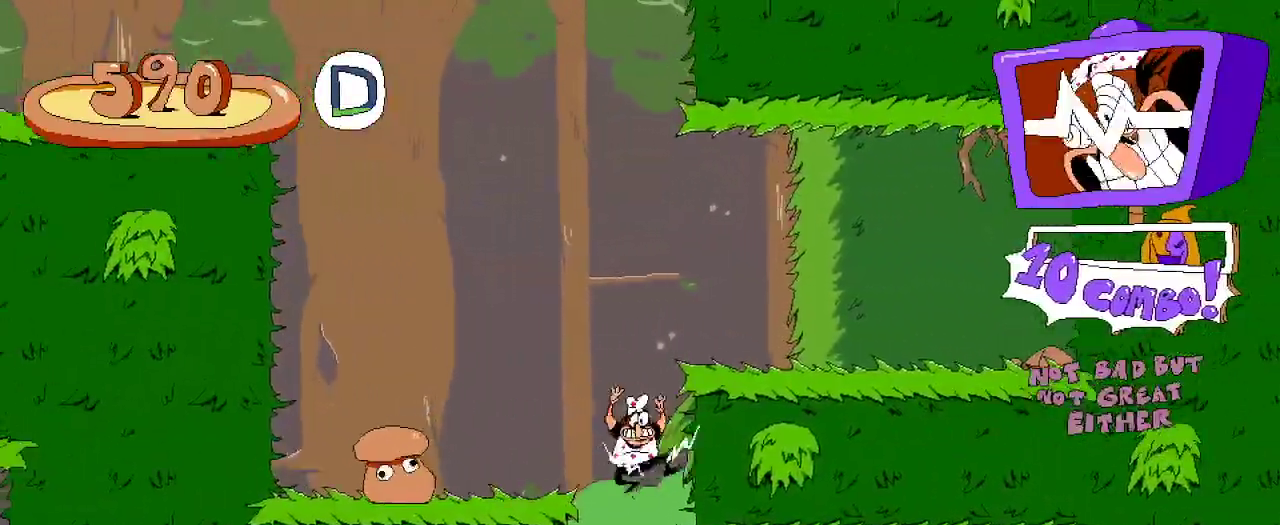
{"dt_ms": 500, "buttons": ["X", "R2", "DPAD_RIGHT"], "left_stick": "center", "right_stick": "center", "events": [[233, "DPAD_RIGHT", "down"], [300, "R2", "down"], [400, "X", "down"], [433, "R2", "up"], [500, "R2", "down"]]}
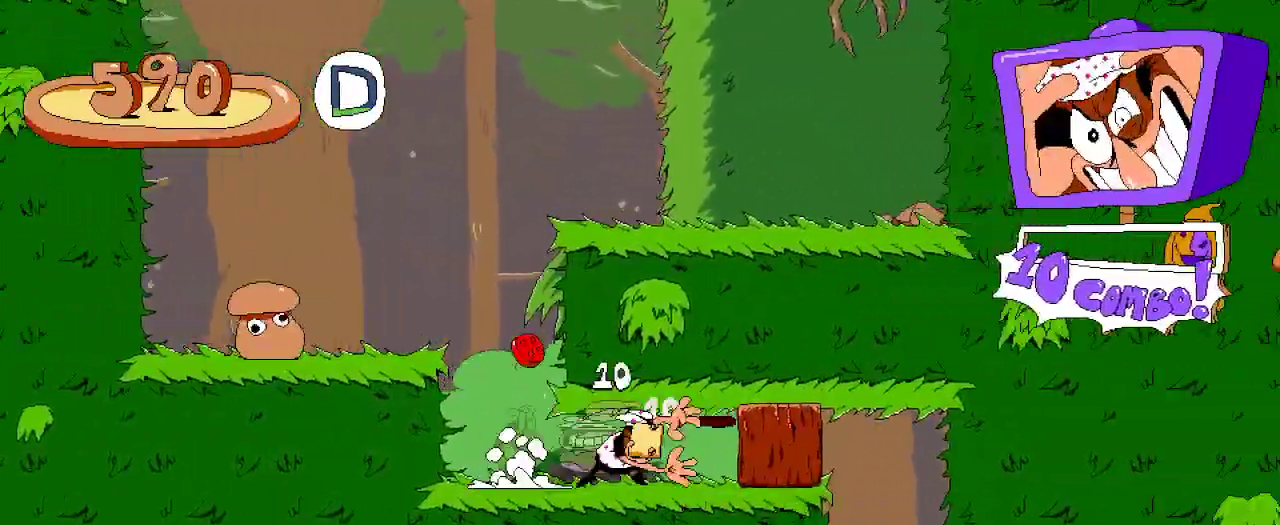
{"dt_ms": 500, "buttons": ["DPAD_LEFT"], "left_stick": "center", "right_stick": "center", "events": [[33, "X", "up"], [100, "DPAD_RIGHT", "up"], [100, "R2", "up"], [333, "DPAD_LEFT", "down"]]}
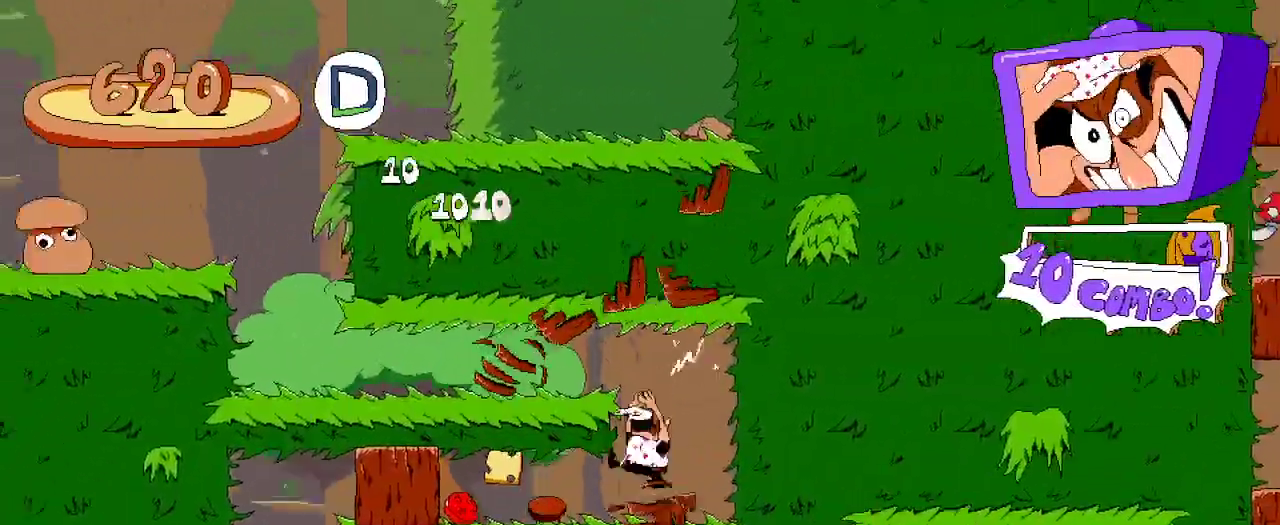
{"dt_ms": 500, "buttons": [], "left_stick": "center", "right_stick": "center", "events": [[233, "X", "down"], [367, "X", "up"], [433, "DPAD_LEFT", "up"]]}
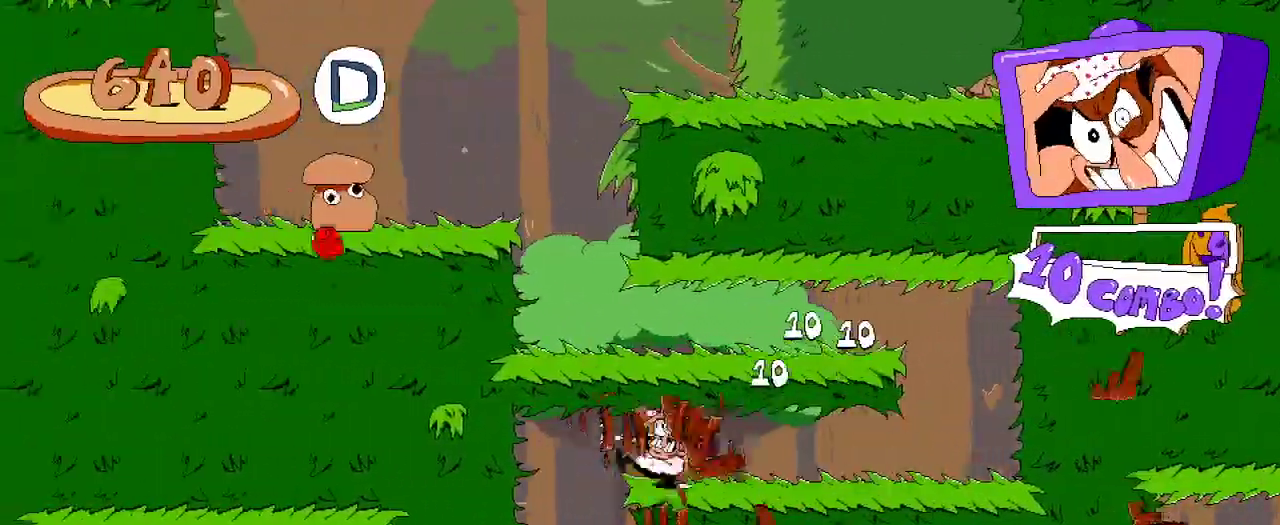
{"dt_ms": 500, "buttons": ["DPAD_LEFT"], "left_stick": "center", "right_stick": "center", "events": [[33, "DPAD_RIGHT", "down"], [300, "DPAD_RIGHT", "up"], [367, "DPAD_LEFT", "down"]]}
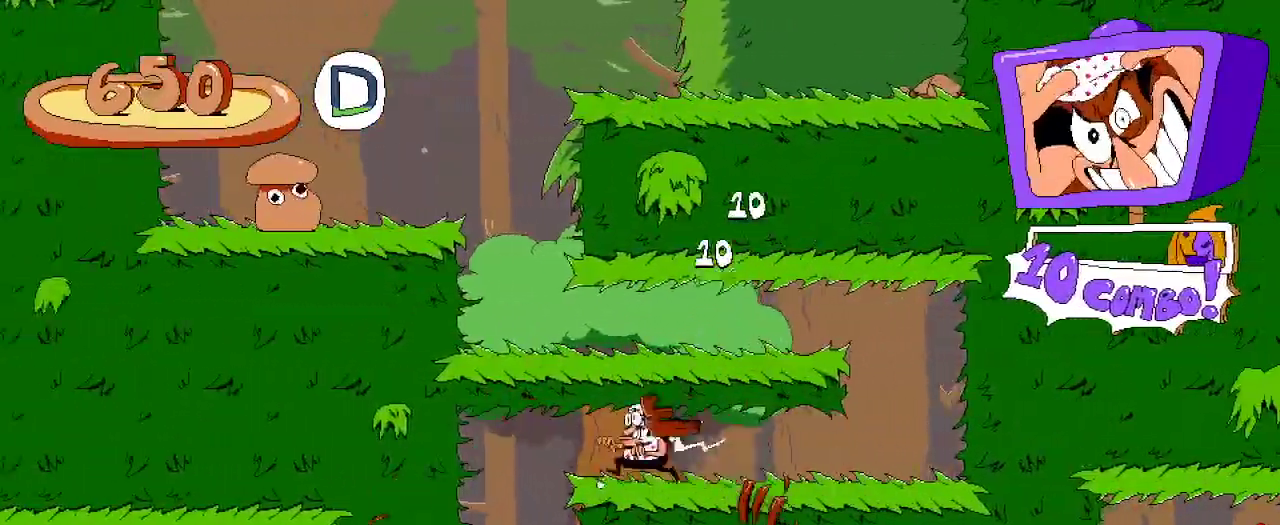
{"dt_ms": 1000, "buttons": [], "left_stick": "center", "right_stick": "center"}
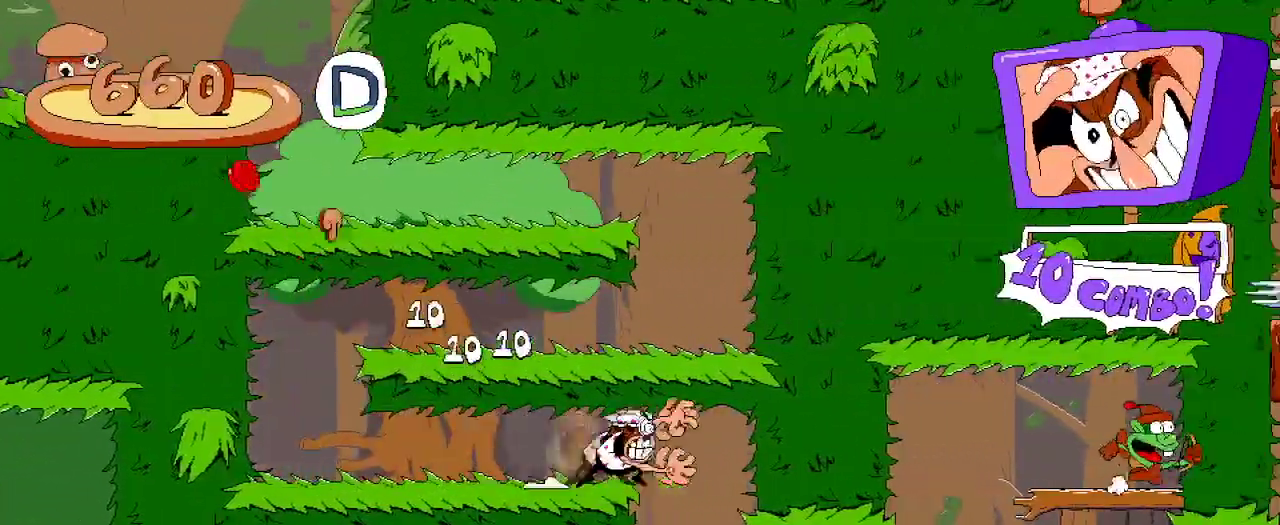
{"dt_ms": 500, "buttons": ["DPAD_RIGHT"], "left_stick": "center", "right_stick": "center", "events": [[33, "DPAD_LEFT", "down"], [300, "DPAD_LEFT", "up"], [367, "DPAD_RIGHT", "down"]]}
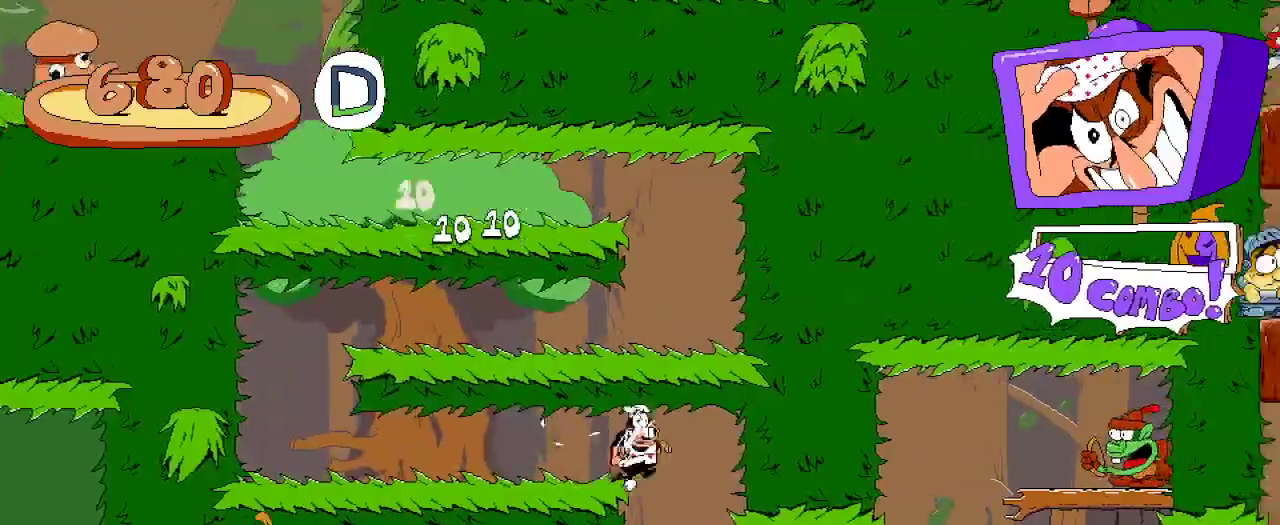
{"dt_ms": 500, "buttons": ["DPAD_LEFT"], "left_stick": "center", "right_stick": "center", "events": [[167, "DPAD_RIGHT", "up"], [233, "DPAD_LEFT", "down"]]}
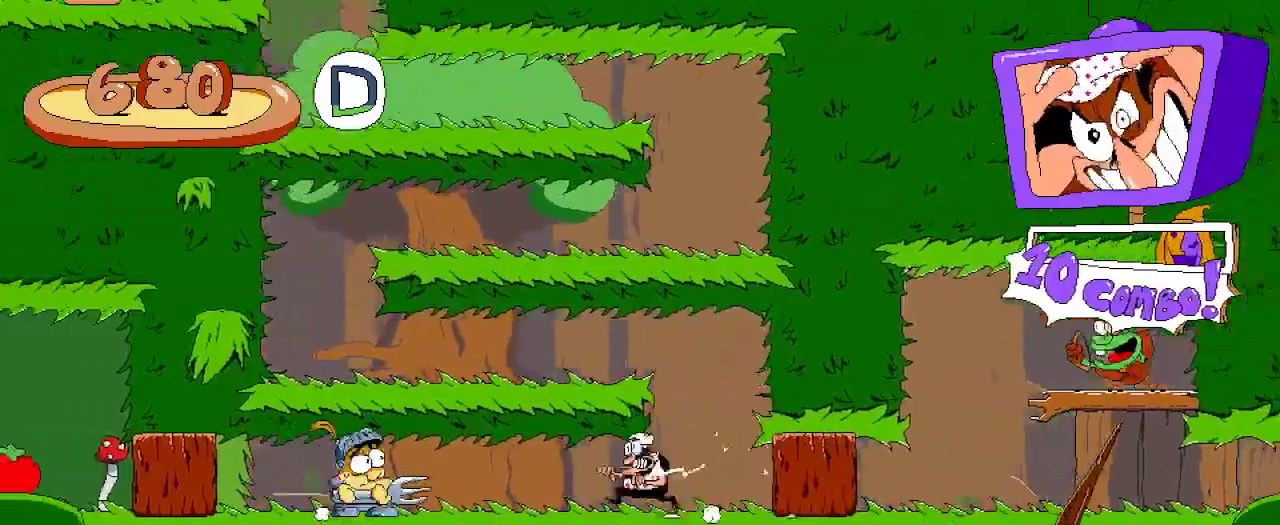
{"dt_ms": 500, "buttons": ["DPAD_LEFT"], "left_stick": "center", "right_stick": "center", "events": [[267, "L2", "down"], [467, "L2", "up"]]}
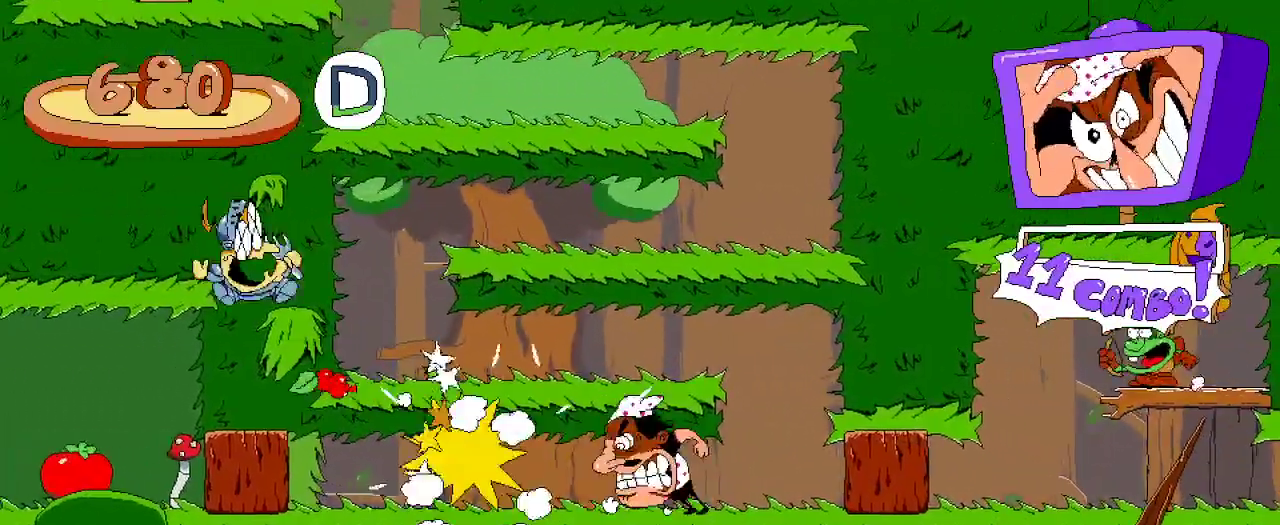
{"dt_ms": 500, "buttons": ["R2", "DPAD_LEFT"], "left_stick": "center", "right_stick": "center", "events": [[67, "R2", "down"]]}
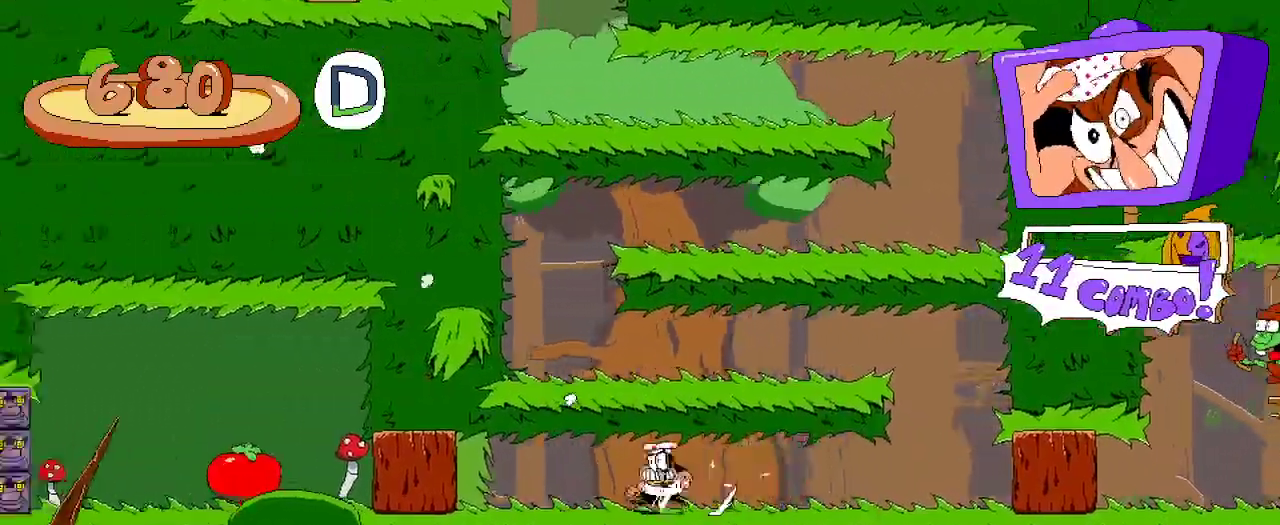
{"dt_ms": 500, "buttons": ["R2", "DPAD_LEFT"], "left_stick": "center", "right_stick": "center", "events": []}
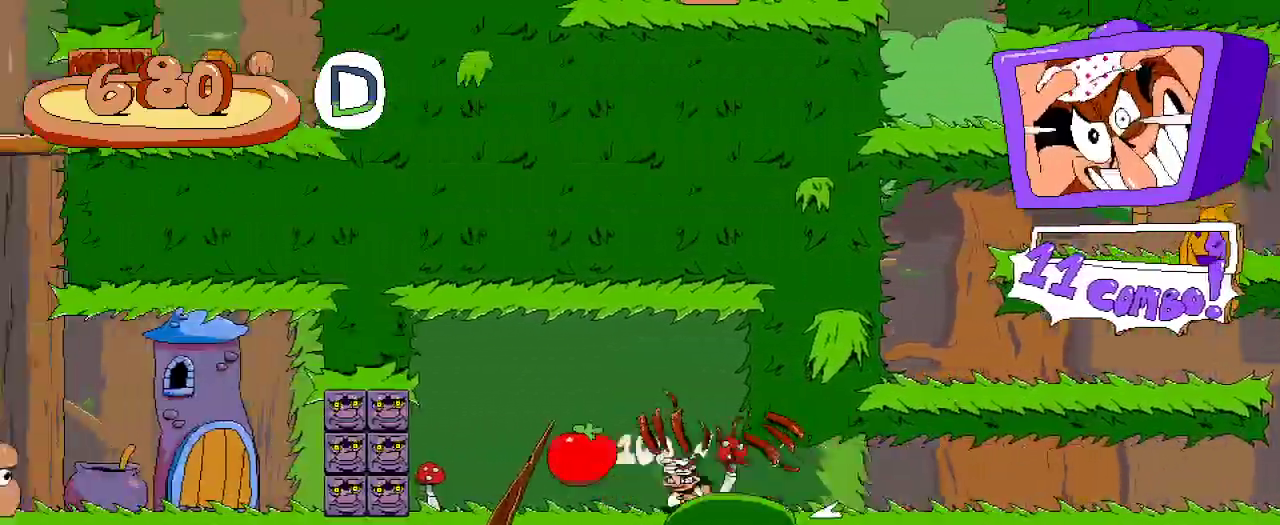
{"dt_ms": 500, "buttons": ["R2", "DPAD_RIGHT"], "left_stick": "center", "right_stick": "center", "events": [[33, "DPAD_LEFT", "up"], [33, "DPAD_RIGHT", "down"]]}
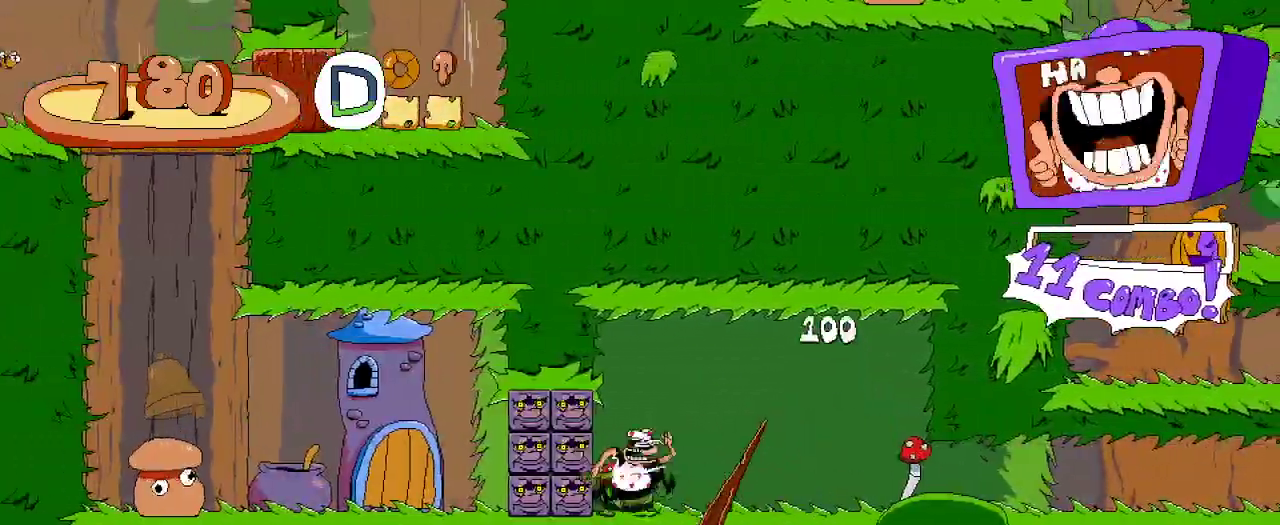
{"dt_ms": 500, "buttons": ["R2", "DPAD_RIGHT"], "left_stick": "center", "right_stick": "center", "events": []}
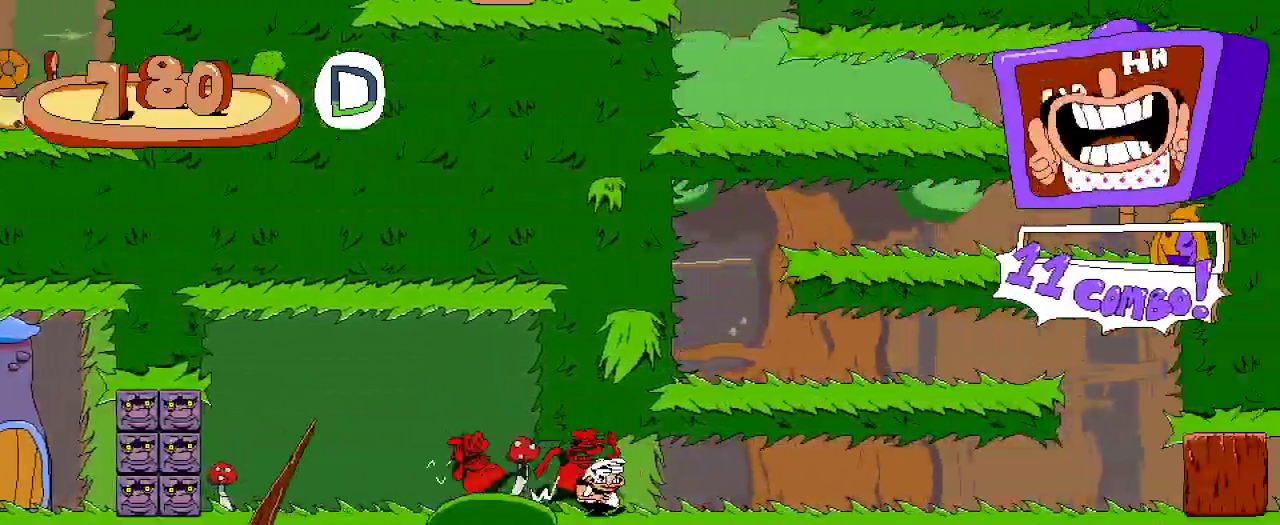
{"dt_ms": 500, "buttons": ["R2", "DPAD_RIGHT"], "left_stick": "center", "right_stick": "center", "events": []}
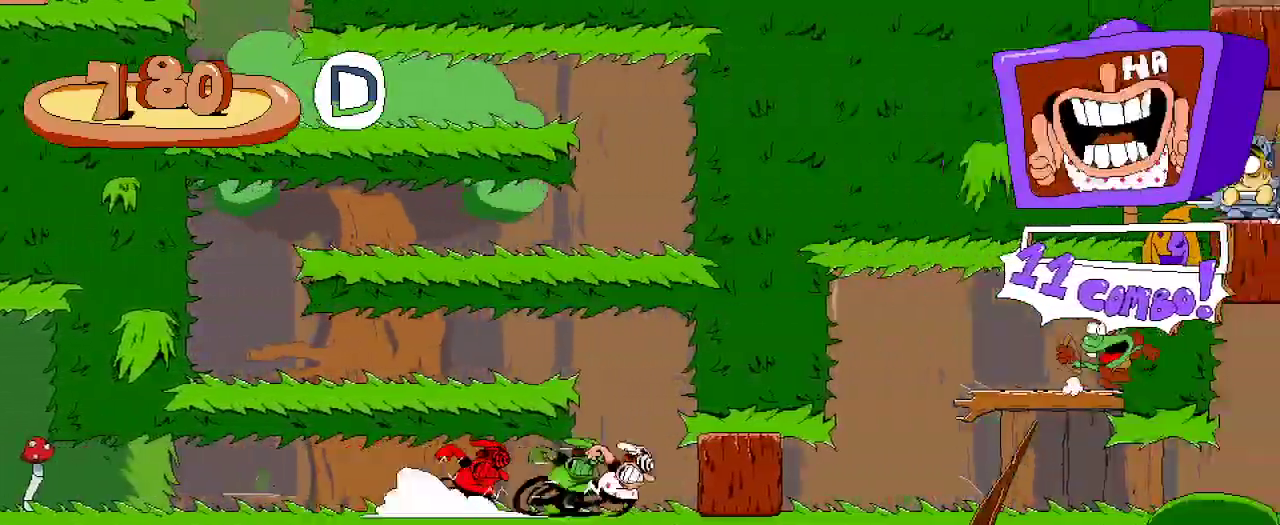
{"dt_ms": 500, "buttons": ["R2", "DPAD_UP"], "left_stick": "center", "right_stick": "center", "events": [[133, "A", "down"], [333, "DPAD_UP", "down"], [333, "X", "down"], [367, "A", "up"], [367, "DPAD_RIGHT", "up"], [467, "X", "up"]]}
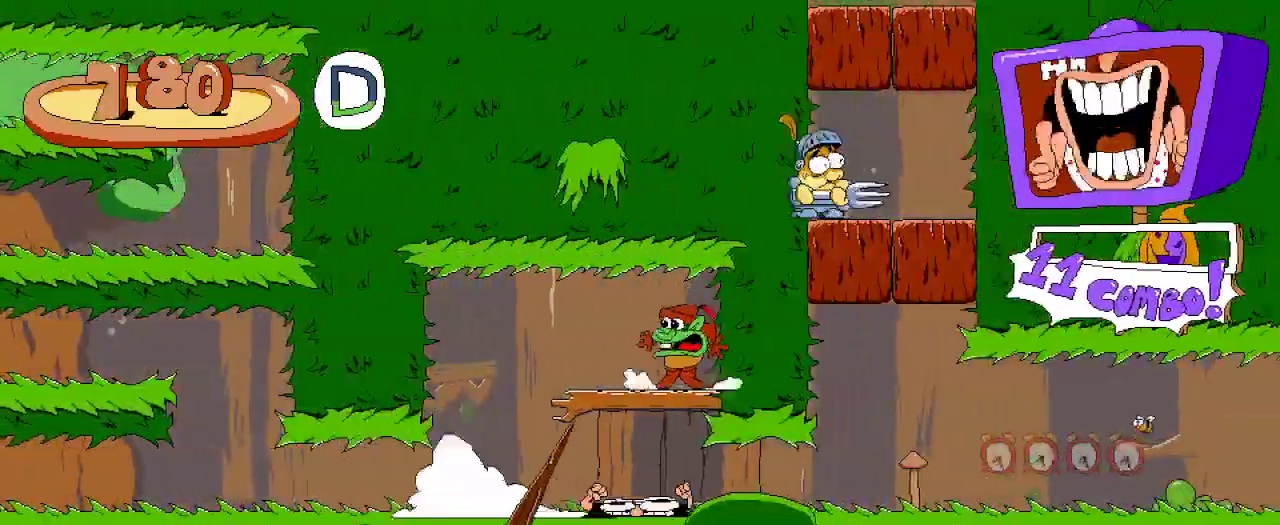
{"dt_ms": 500, "buttons": [], "left_stick": "center", "right_stick": "center", "events": [[333, "DPAD_RIGHT", "down"], [400, "R2", "up"], [433, "DPAD_RIGHT", "up"], [433, "DPAD_UP", "up"]]}
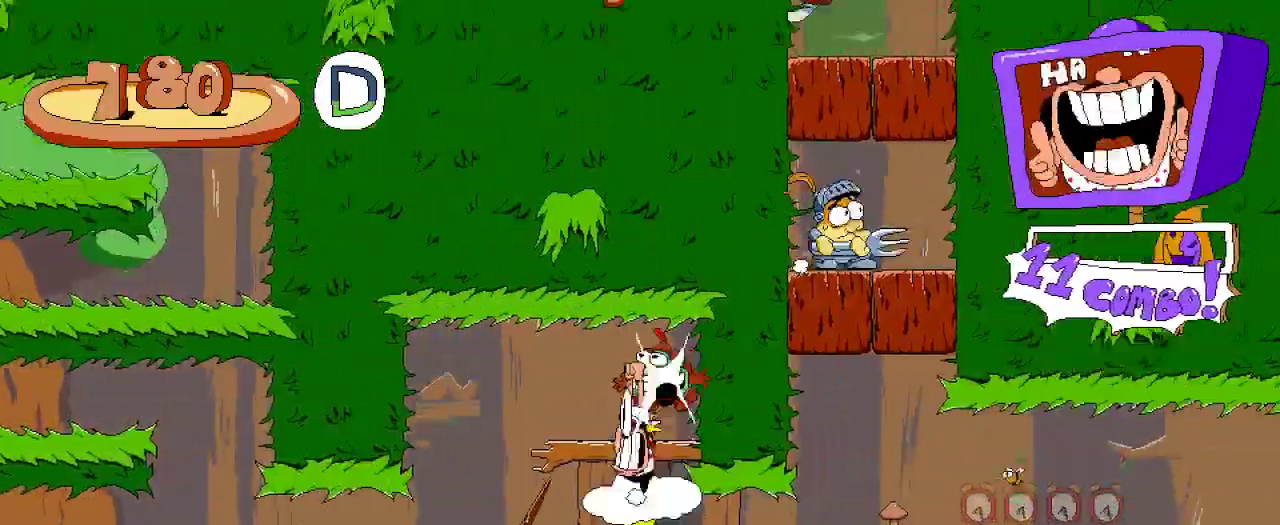
{"dt_ms": 500, "buttons": ["DPAD_LEFT"], "left_stick": "center", "right_stick": "center", "events": [[133, "DPAD_LEFT", "down"]]}
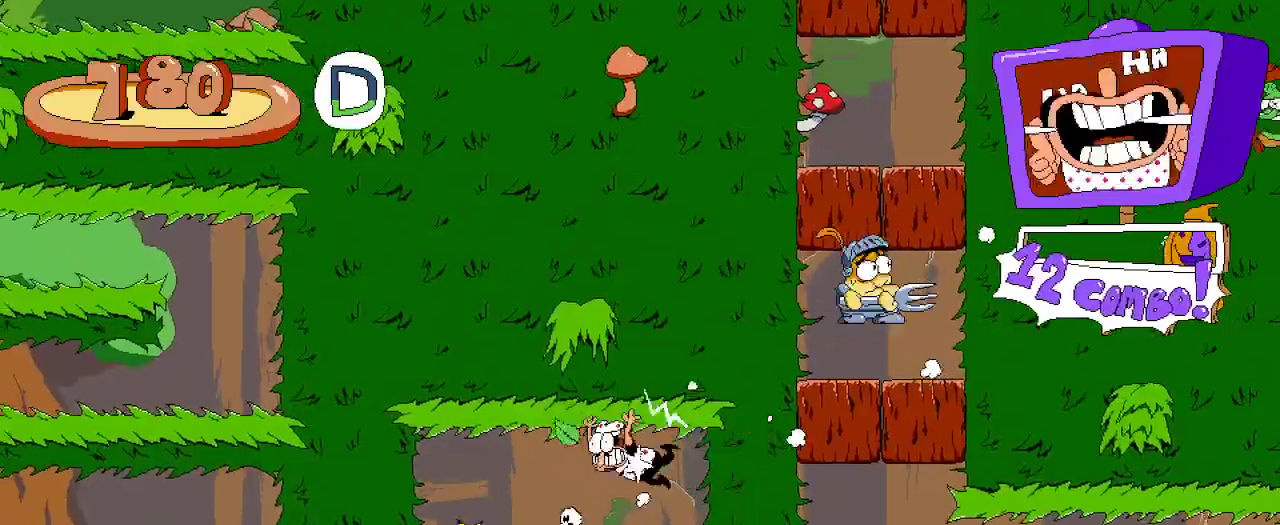
{"dt_ms": 500, "buttons": ["X", "R2", "DPAD_RIGHT"], "left_stick": "center", "right_stick": "center"}
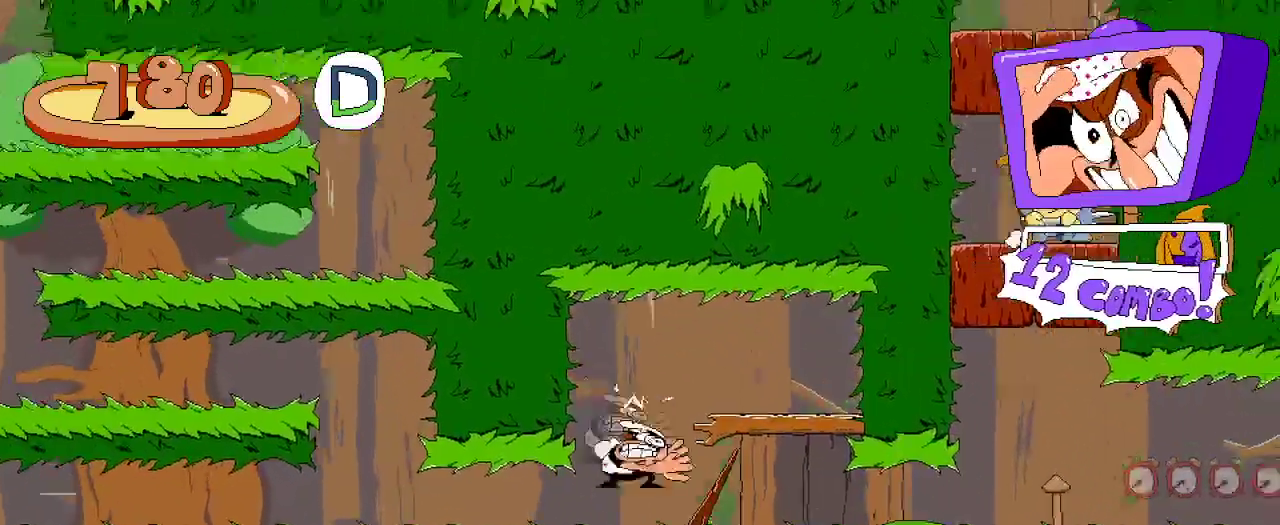
{"dt_ms": 500, "buttons": ["R2", "DPAD_RIGHT"], "left_stick": "center", "right_stick": "center"}
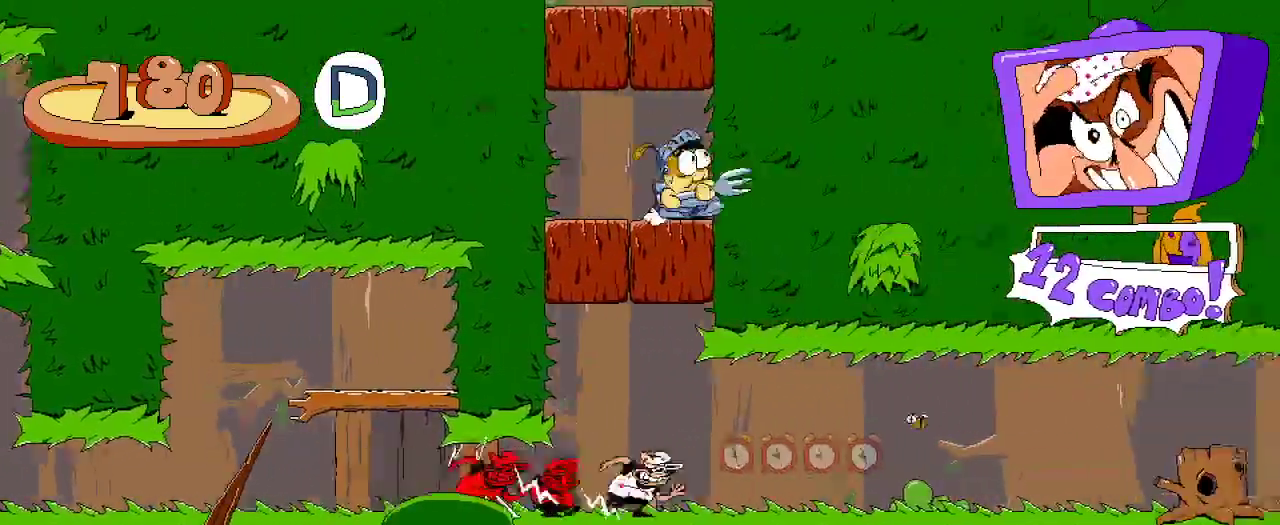
{"dt_ms": 500, "buttons": ["R2", "DPAD_RIGHT"], "left_stick": "center", "right_stick": "center", "events": []}
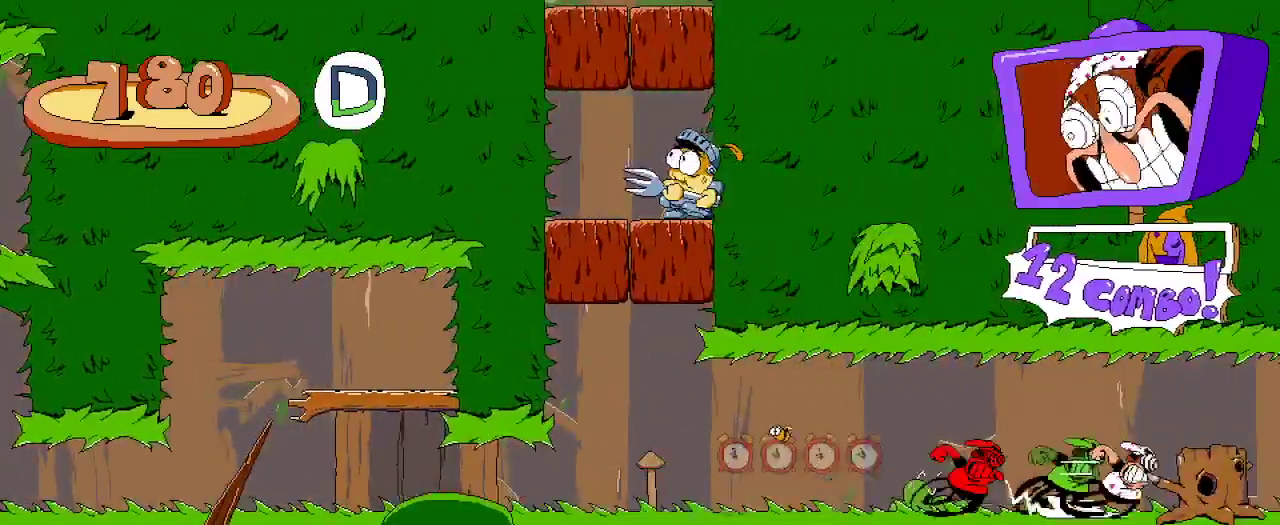
{"dt_ms": 500, "buttons": ["R2", "DPAD_RIGHT"], "left_stick": "center", "right_stick": "center", "events": []}
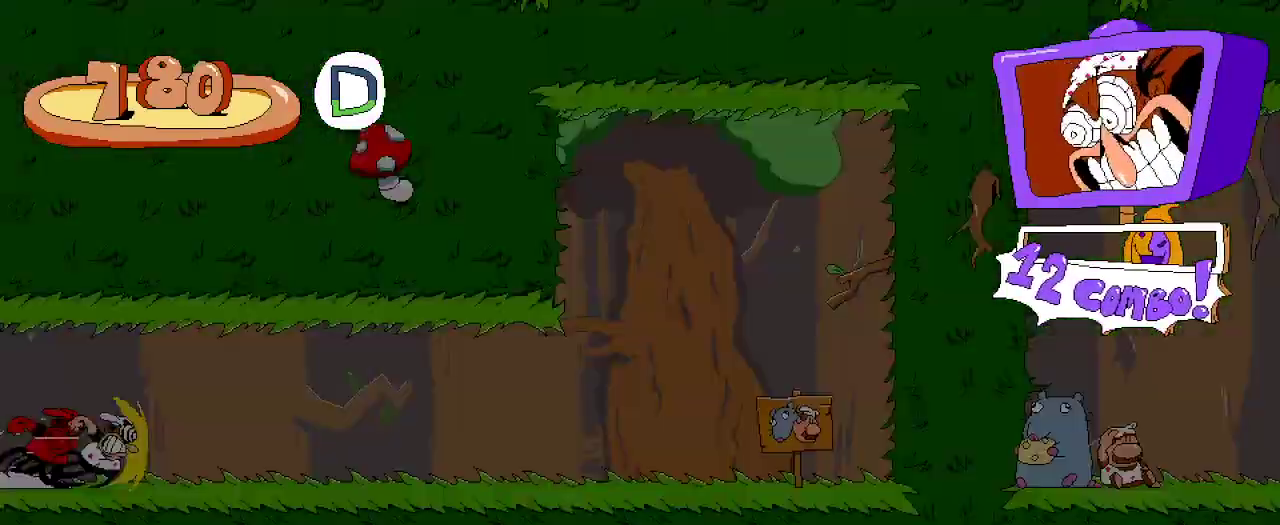
{"dt_ms": 500, "buttons": ["R2", "DPAD_RIGHT"], "left_stick": "center", "right_stick": "center", "events": []}